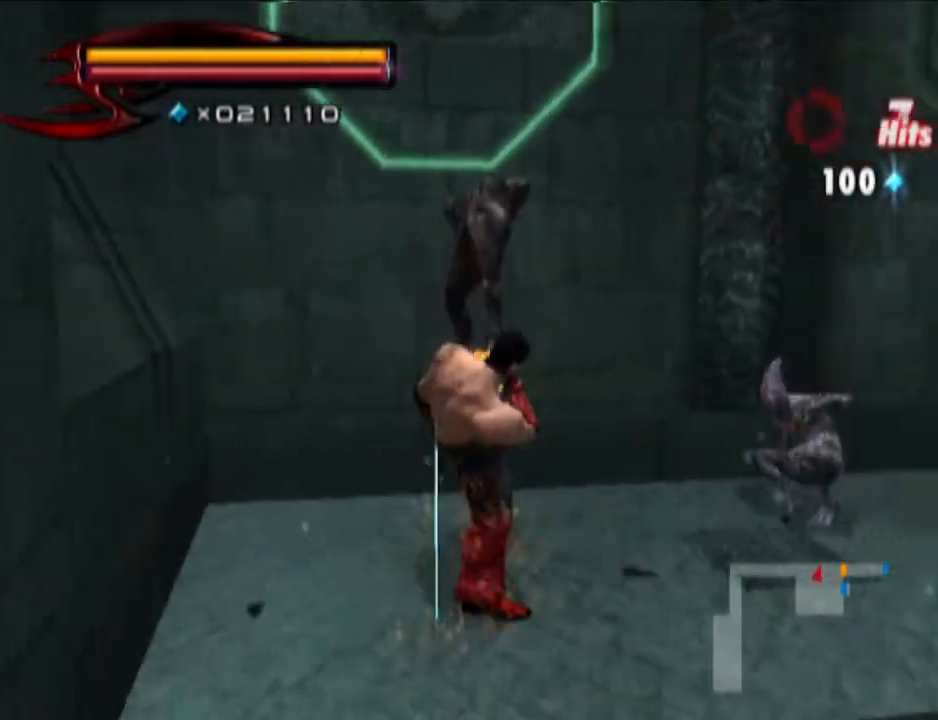
Gameplay with a controller (PlayStation layout); each line is a JSON object with the inputs held at the frame after it. "events" lists button and stick changes between this image and that frame as [ms after this image, input, new state], when the widget could be followed in between.
{"buttons": ["CROSS", "CIRCLE"], "left_stick": "up", "right_stick": "center", "events": [[183, "left_stick", "up"], [433, "CIRCLE", "down"], [500, "CROSS", "down"]]}
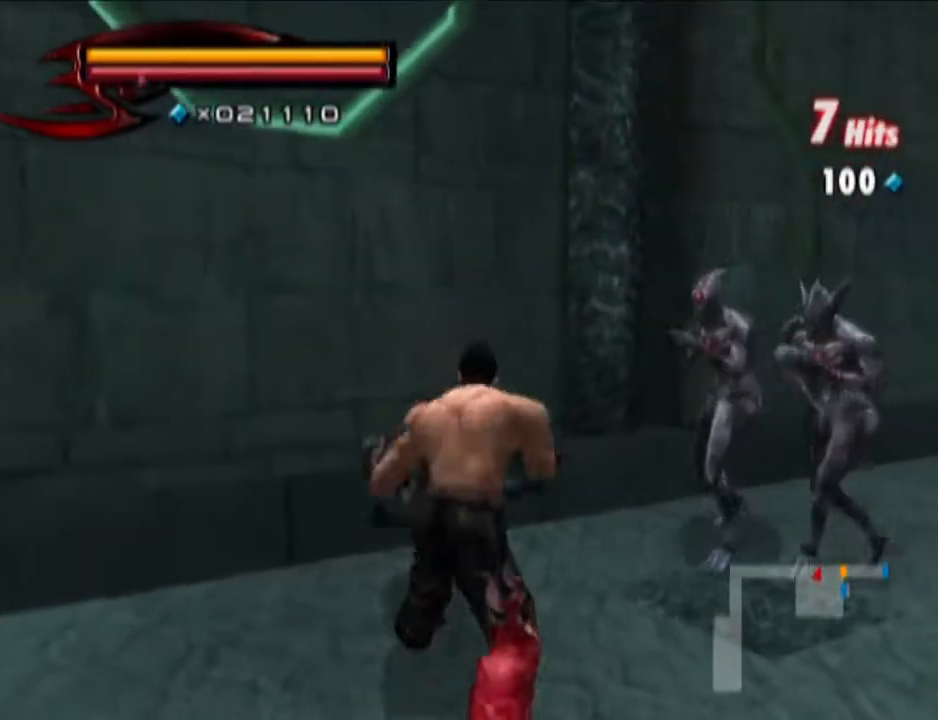
{"buttons": [], "left_stick": "up-right", "right_stick": "center", "events": [[134, "CIRCLE", "up"], [134, "CROSS", "up"], [134, "left_stick", "up-right"], [250, "right_stick", "left"], [434, "right_stick", "center"]]}
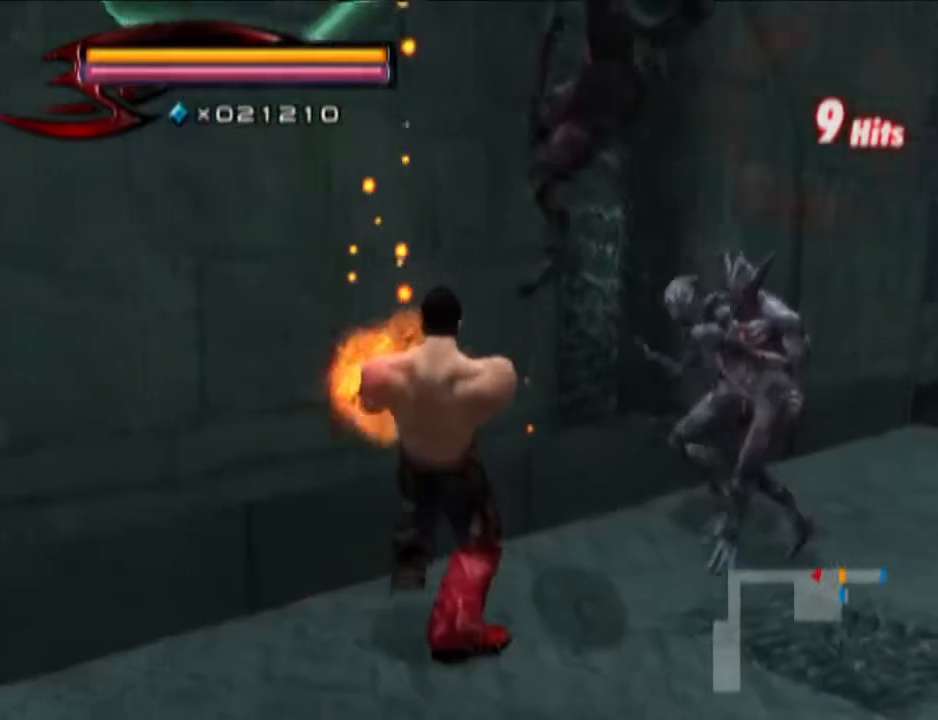
{"buttons": [], "left_stick": "up-right", "right_stick": "center", "events": []}
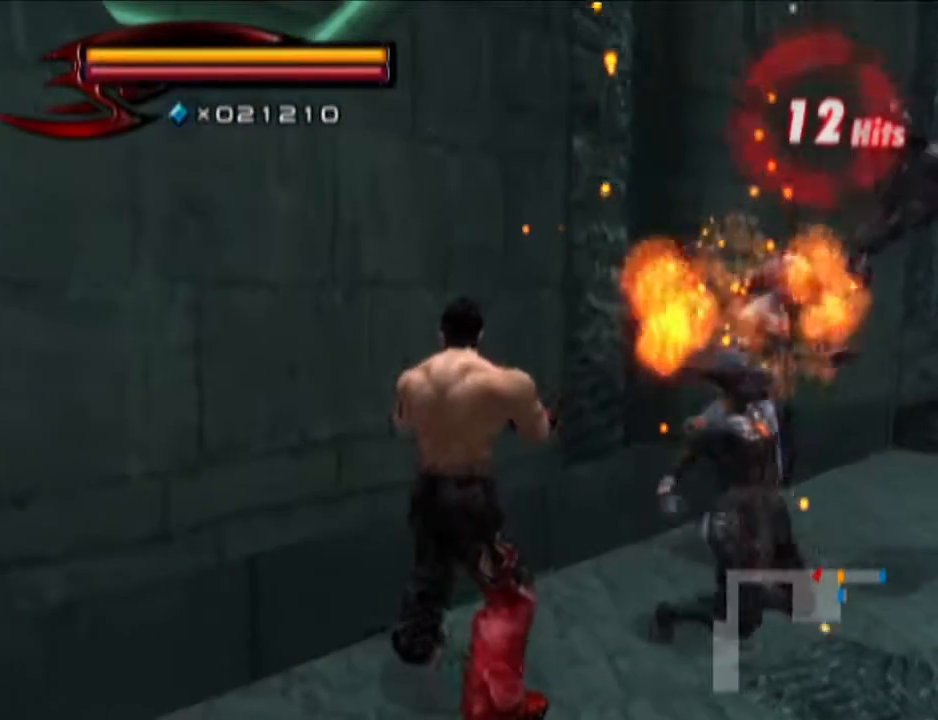
{"buttons": ["R1"], "left_stick": "up", "right_stick": "center", "events": [[317, "R1", "down"], [384, "left_stick", "center"], [451, "left_stick", "up"]]}
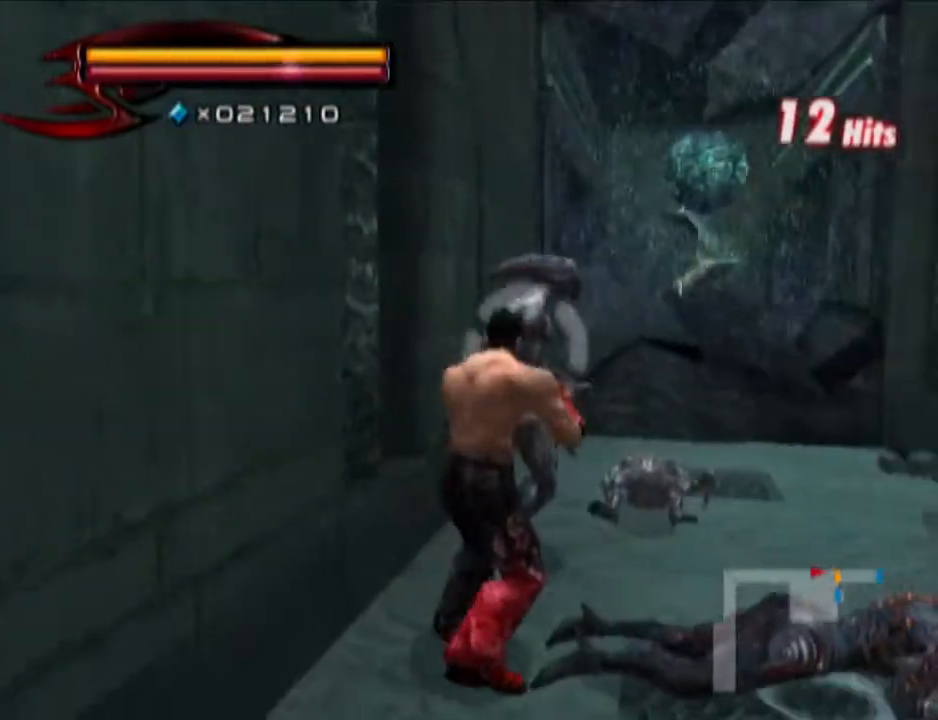
{"buttons": [], "left_stick": "up", "right_stick": "center", "events": [[66, "SQUARE", "down"], [66, "left_stick", "center"], [133, "left_stick", "up"], [200, "R1", "up"], [200, "SQUARE", "up"]]}
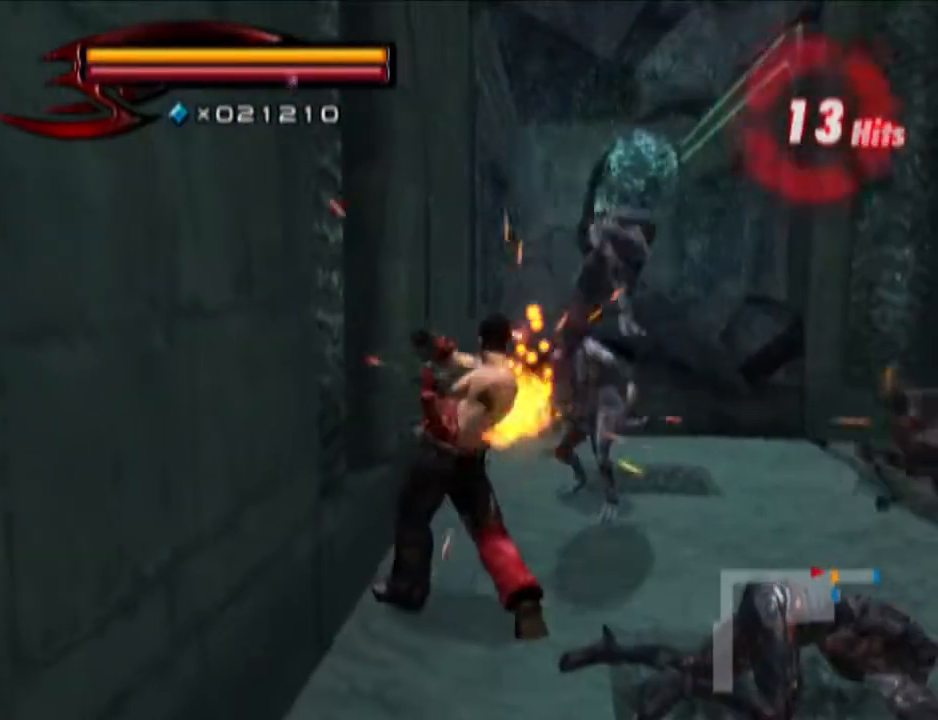
{"buttons": [], "left_stick": "up", "right_stick": "center", "events": []}
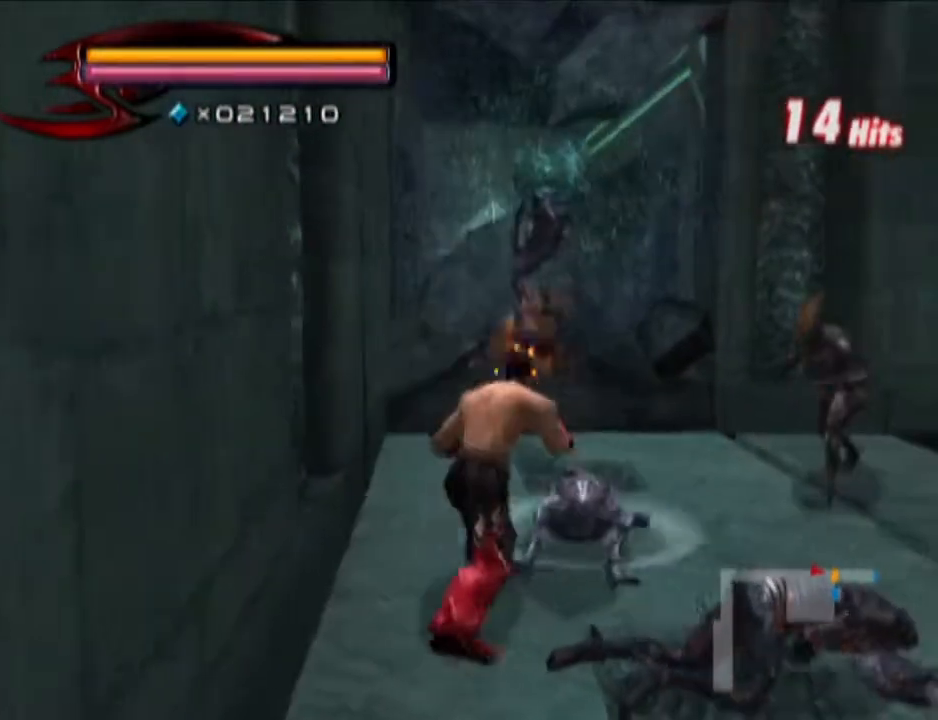
{"buttons": ["SQUARE", "R1"], "left_stick": "center", "right_stick": "center", "events": [[200, "R1", "down"], [200, "left_stick", "center"], [333, "left_stick", "up"], [400, "left_stick", "center"], [450, "SQUARE", "down"]]}
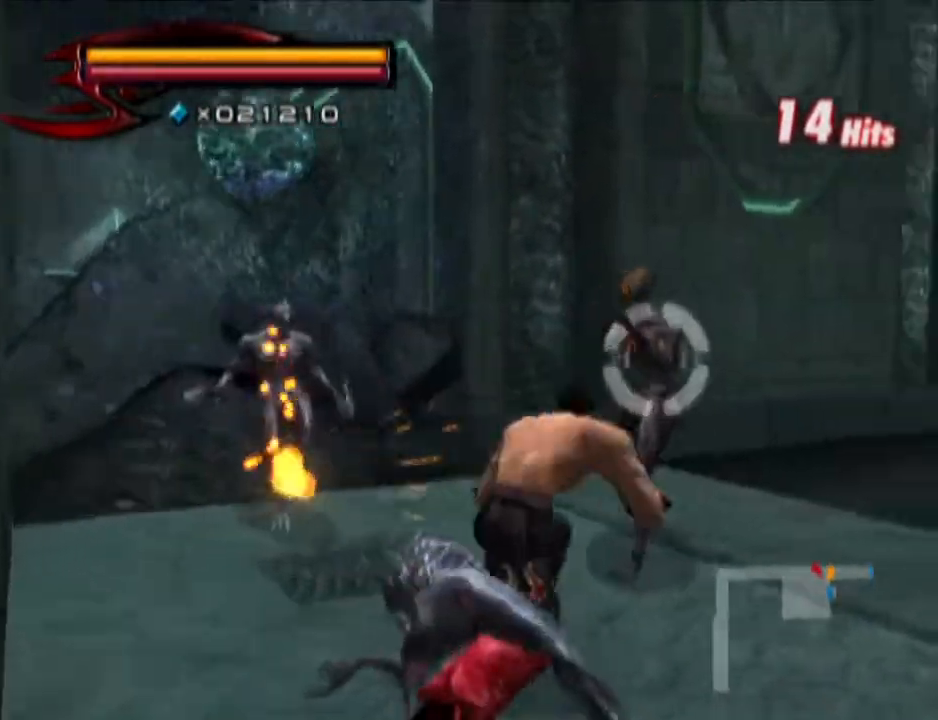
{"buttons": [], "left_stick": "up", "right_stick": "center", "events": [[17, "SQUARE", "up"], [84, "R1", "up"], [84, "left_stick", "up"]]}
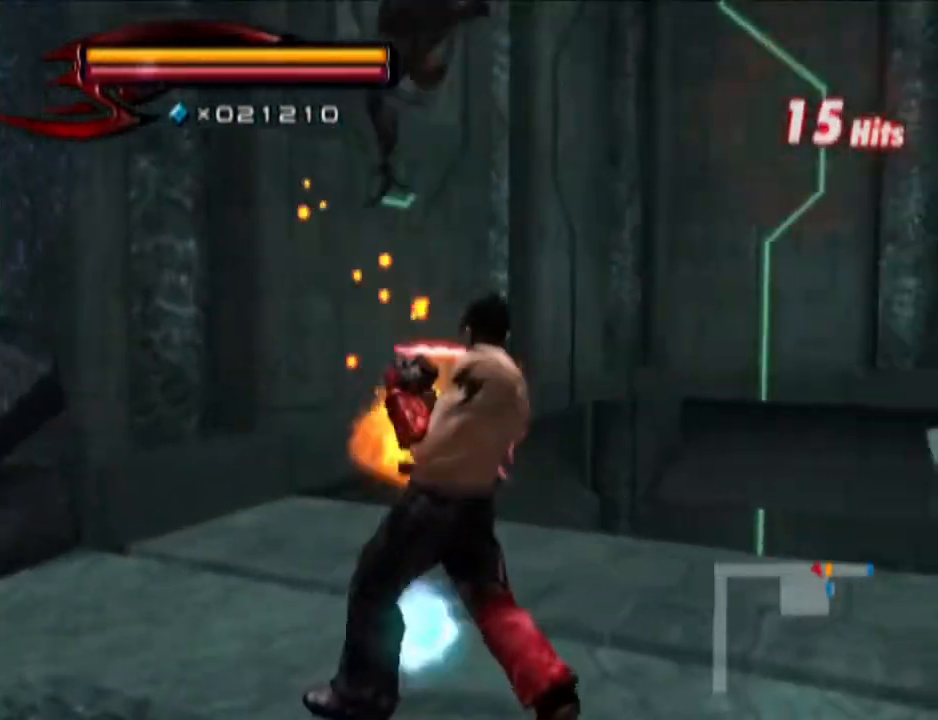
{"buttons": [], "left_stick": "up-left", "right_stick": "center", "events": [[284, "left_stick", "up-left"], [300, "CIRCLE", "down"], [300, "CROSS", "down"], [484, "CIRCLE", "up"], [484, "CROSS", "up"]]}
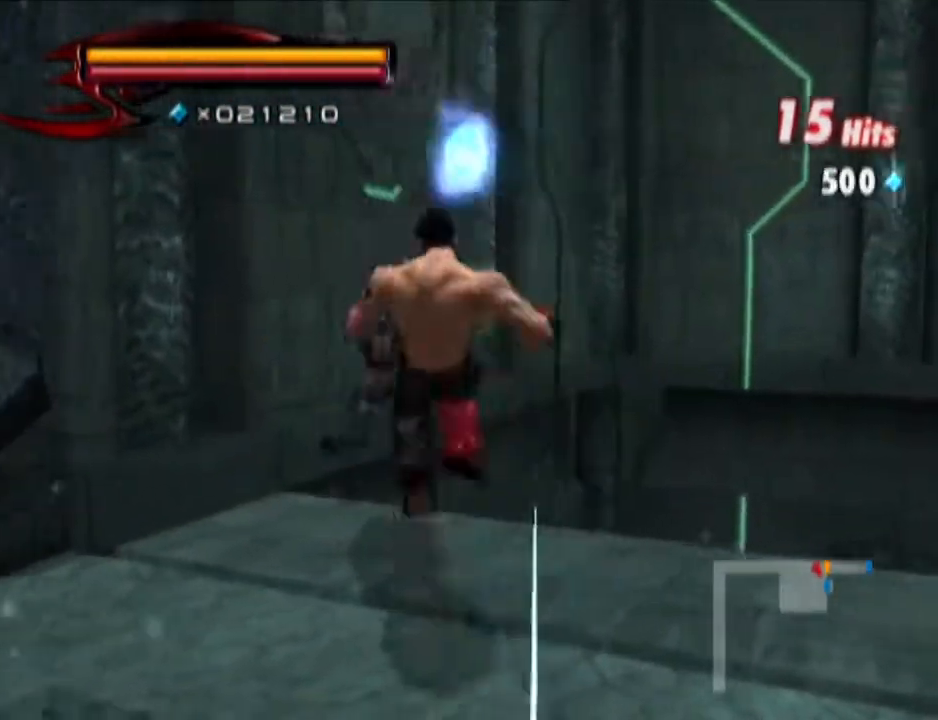
{"buttons": [], "left_stick": "left", "right_stick": "right", "events": [[50, "left_stick", "left"], [166, "right_stick", "right"]]}
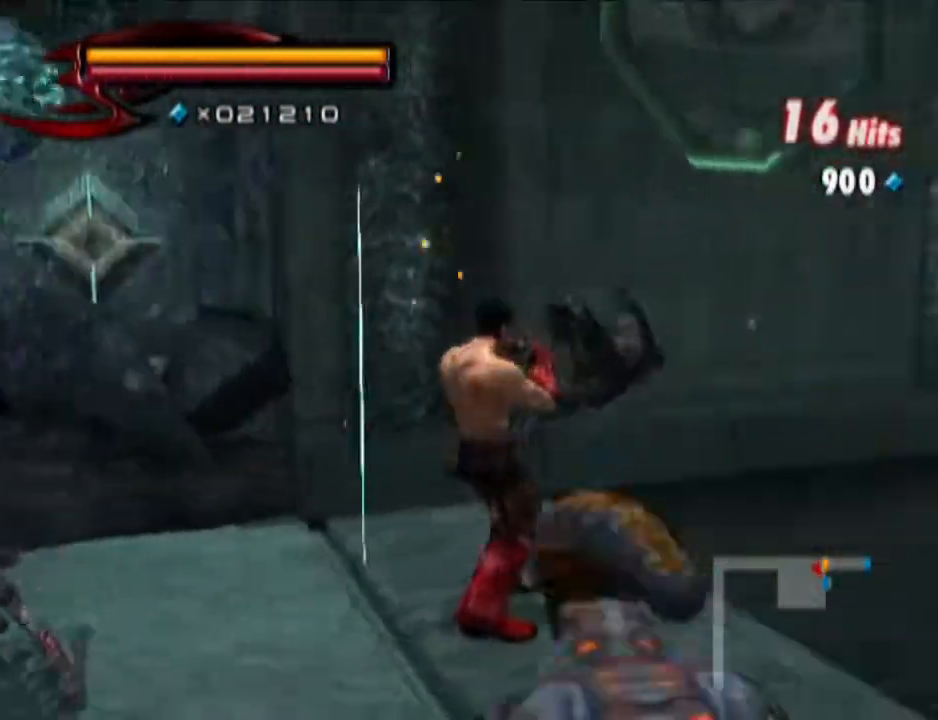
{"buttons": ["R1"], "left_stick": "center", "right_stick": "center", "events": [[167, "right_stick", "center"], [417, "R1", "down"], [417, "left_stick", "center"]]}
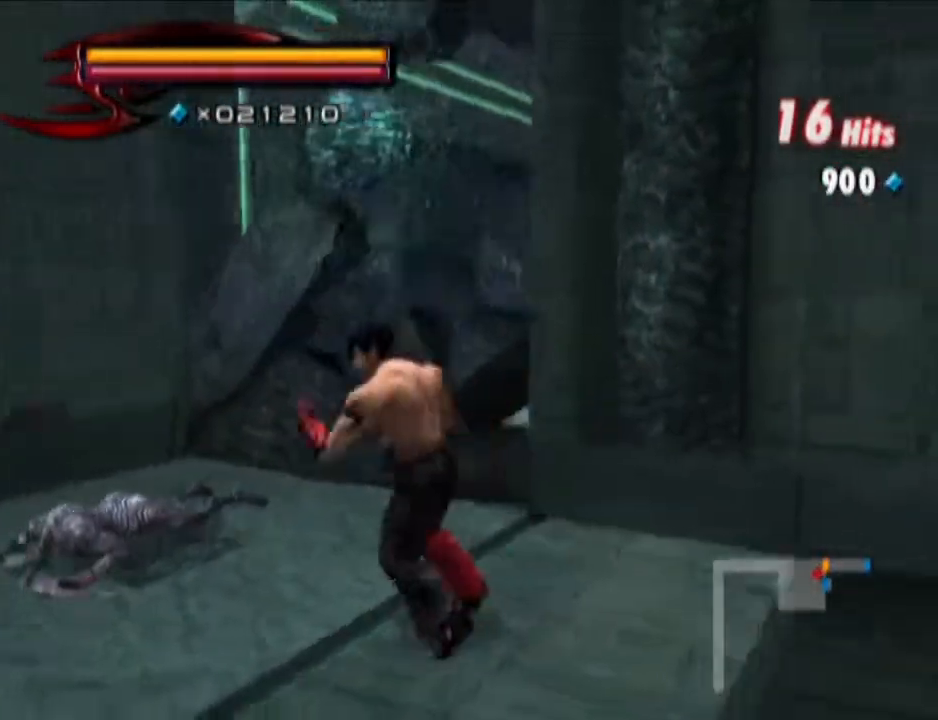
{"buttons": [], "left_stick": "up", "right_stick": "center", "events": [[50, "left_stick", "up"], [133, "left_stick", "center"], [233, "SQUARE", "down"], [300, "R1", "up"], [300, "SQUARE", "up"], [300, "left_stick", "up-left"], [450, "left_stick", "up"]]}
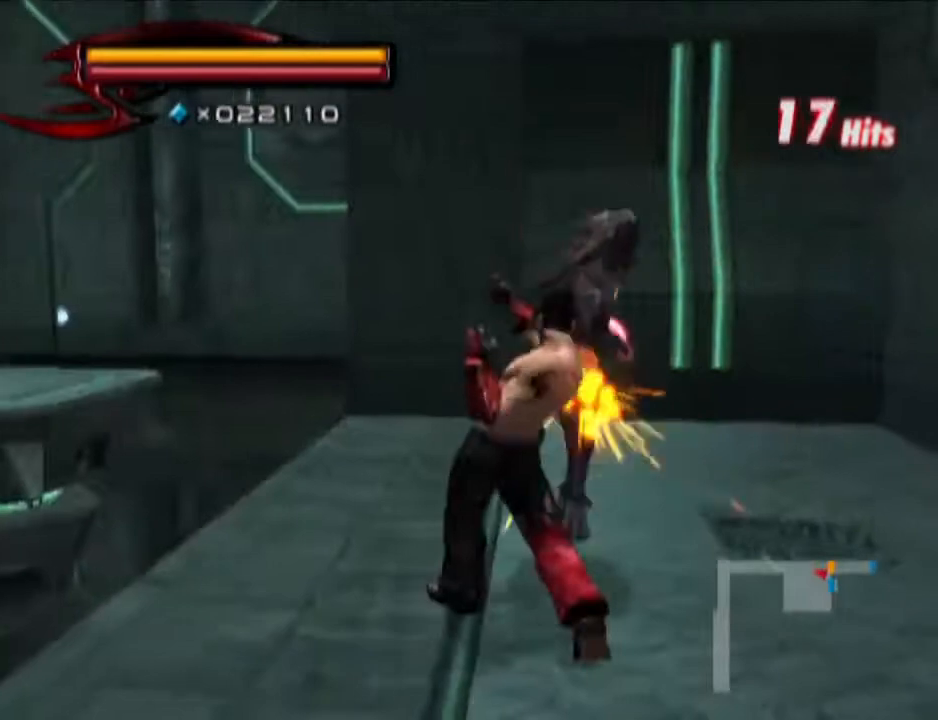
{"buttons": [], "left_stick": "up-right", "right_stick": "center", "events": [[50, "left_stick", "up-right"]]}
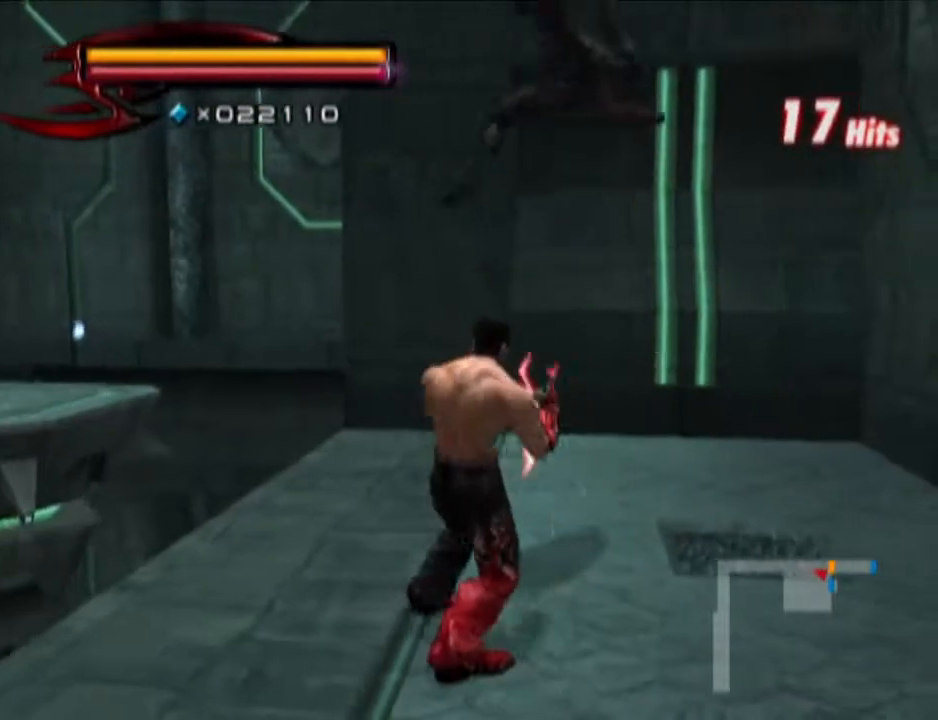
{"buttons": [], "left_stick": "right", "right_stick": "left", "events": [[116, "CIRCLE", "down"], [116, "CROSS", "down"], [250, "CIRCLE", "up"], [317, "CROSS", "up"], [433, "left_stick", "right"], [433, "right_stick", "left"]]}
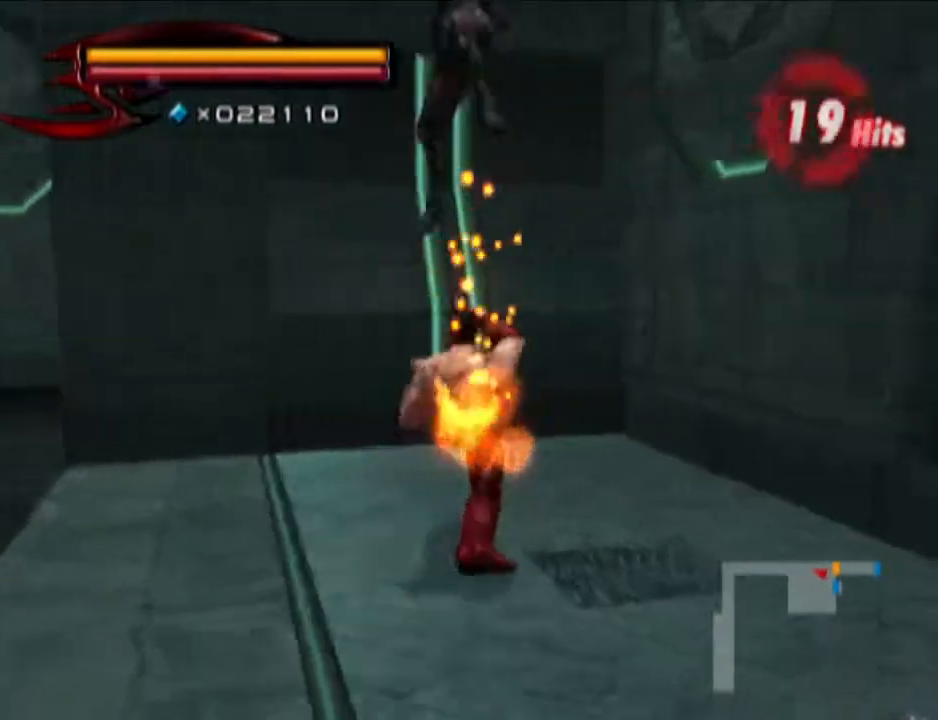
{"buttons": [], "left_stick": "right", "right_stick": "center", "events": [[184, "right_stick", "center"]]}
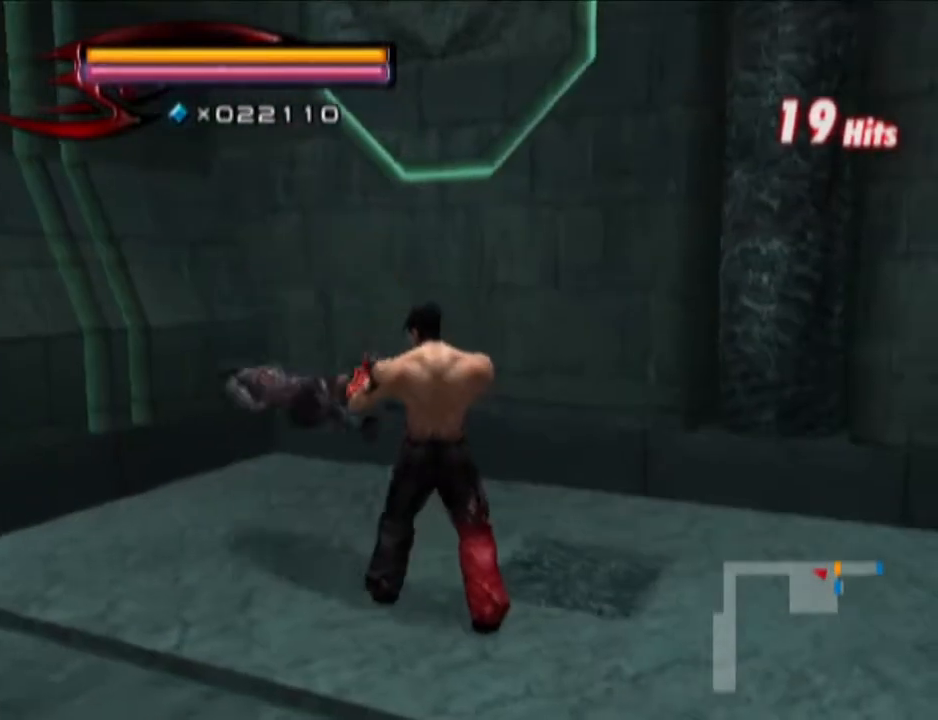
{"buttons": [], "left_stick": "right", "right_stick": "center", "events": []}
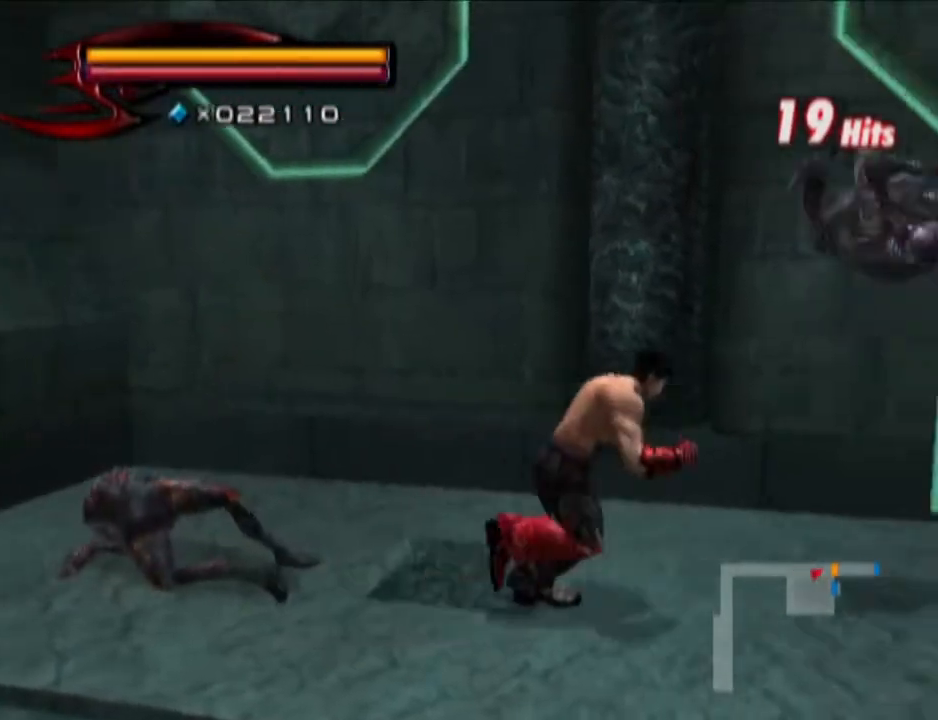
{"buttons": ["CROSS"], "left_stick": "down-right", "right_stick": "center", "events": [[67, "CIRCLE", "down"], [67, "SQUARE", "down"], [200, "CIRCLE", "up"], [200, "SQUARE", "up"], [234, "CROSS", "down"], [384, "CROSS", "up"], [450, "CROSS", "down"], [450, "left_stick", "down-right"]]}
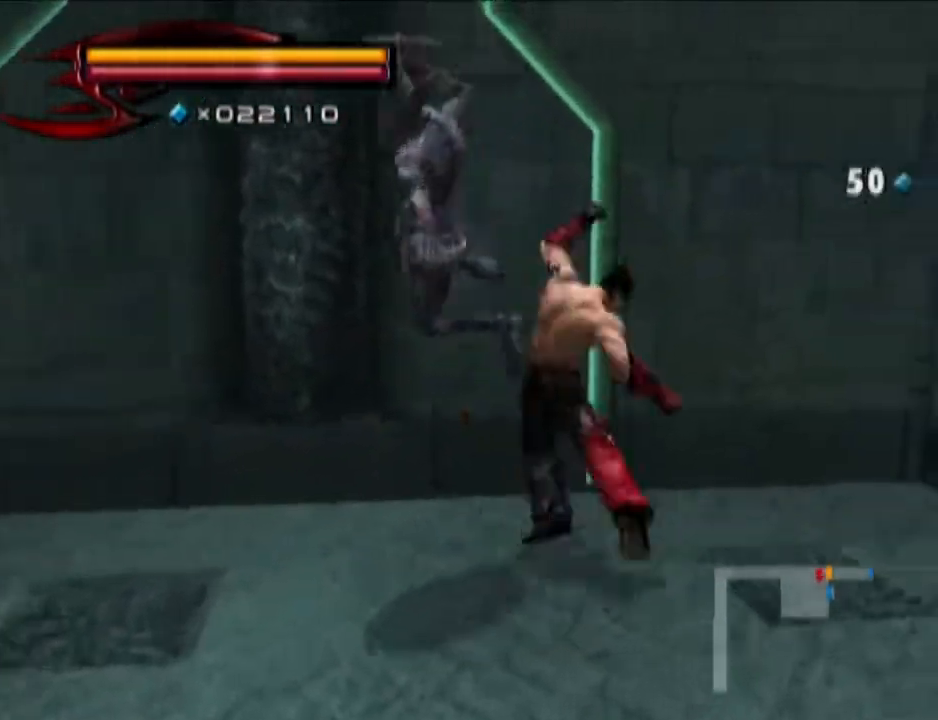
{"buttons": [], "left_stick": "down", "right_stick": "center", "events": [[16, "CROSS", "up"], [66, "left_stick", "down"]]}
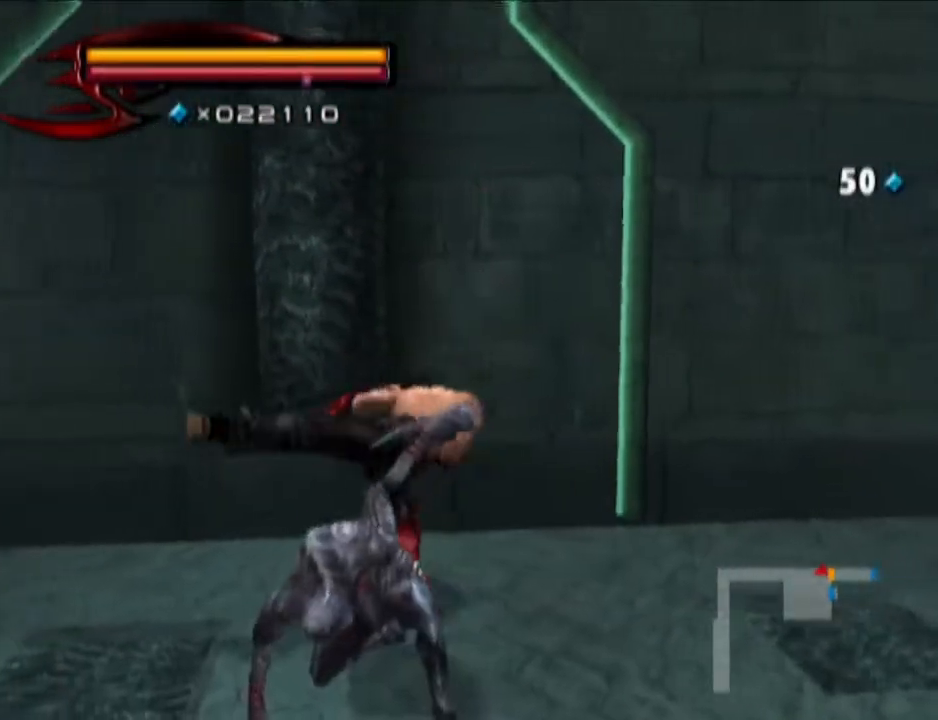
{"buttons": ["R1"], "left_stick": "center", "right_stick": "center", "events": [[450, "R1", "down"], [450, "left_stick", "center"]]}
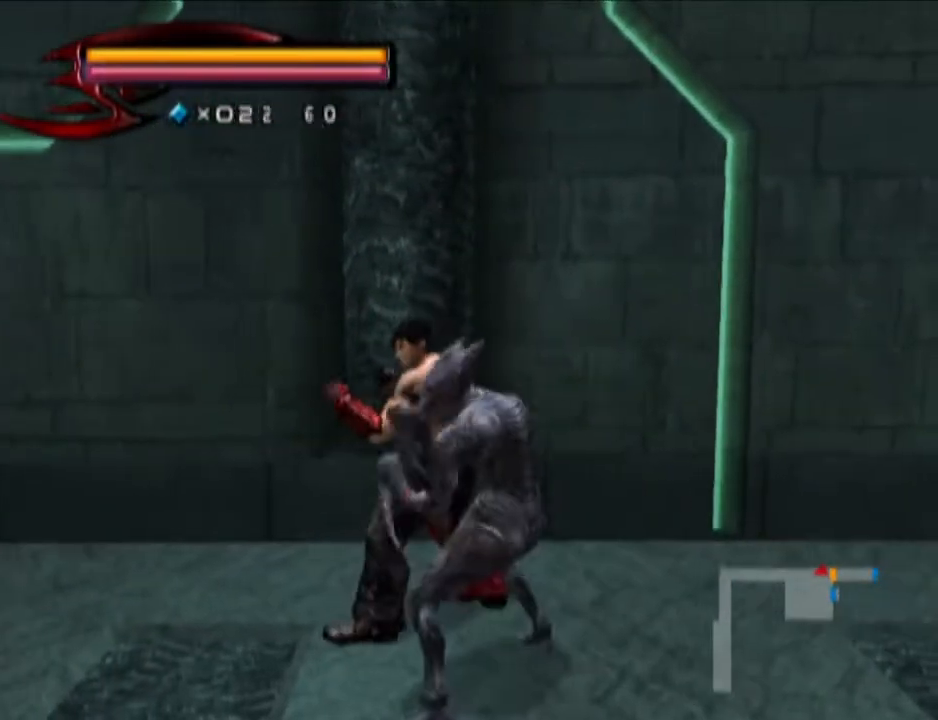
{"buttons": [], "left_stick": "down", "right_stick": "center", "events": [[133, "left_stick", "up"], [200, "left_stick", "center"], [266, "SQUARE", "down"], [333, "R1", "up"], [333, "SQUARE", "up"], [333, "left_stick", "down-right"], [400, "left_stick", "down"]]}
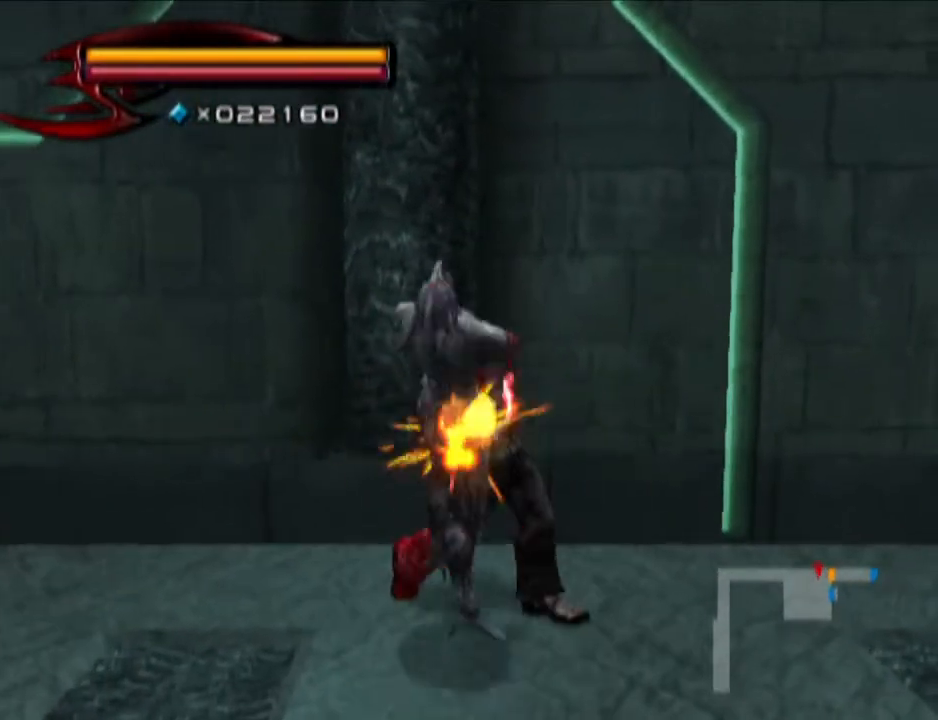
{"buttons": [], "left_stick": "down", "right_stick": "center", "events": []}
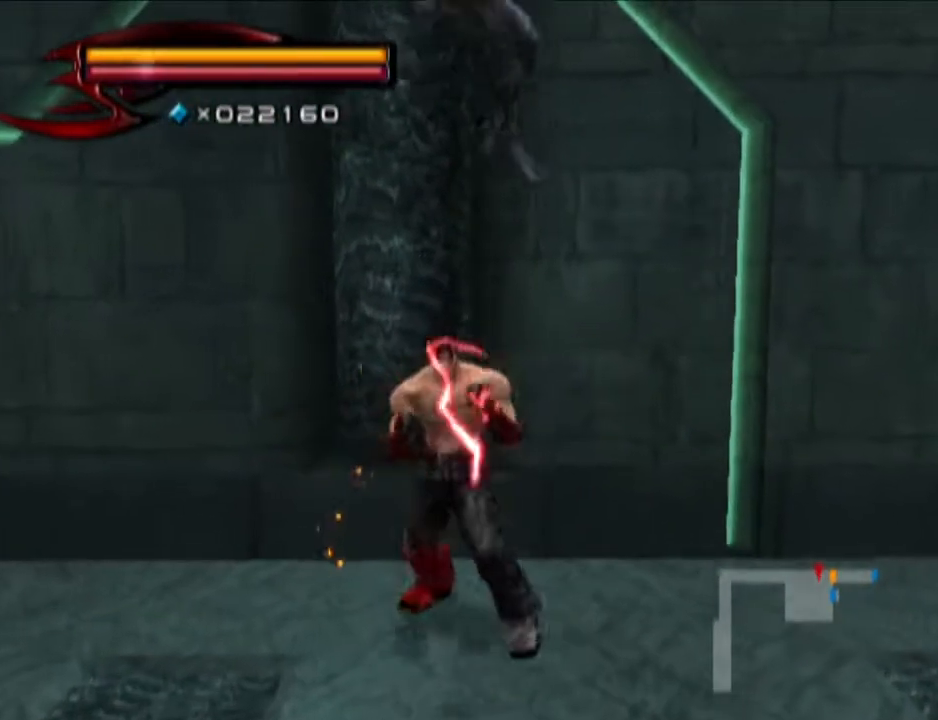
{"buttons": [], "left_stick": "down", "right_stick": "left", "events": [[183, "CIRCLE", "down"], [183, "CROSS", "down"], [333, "CIRCLE", "up"], [333, "CROSS", "up"], [450, "right_stick", "left"]]}
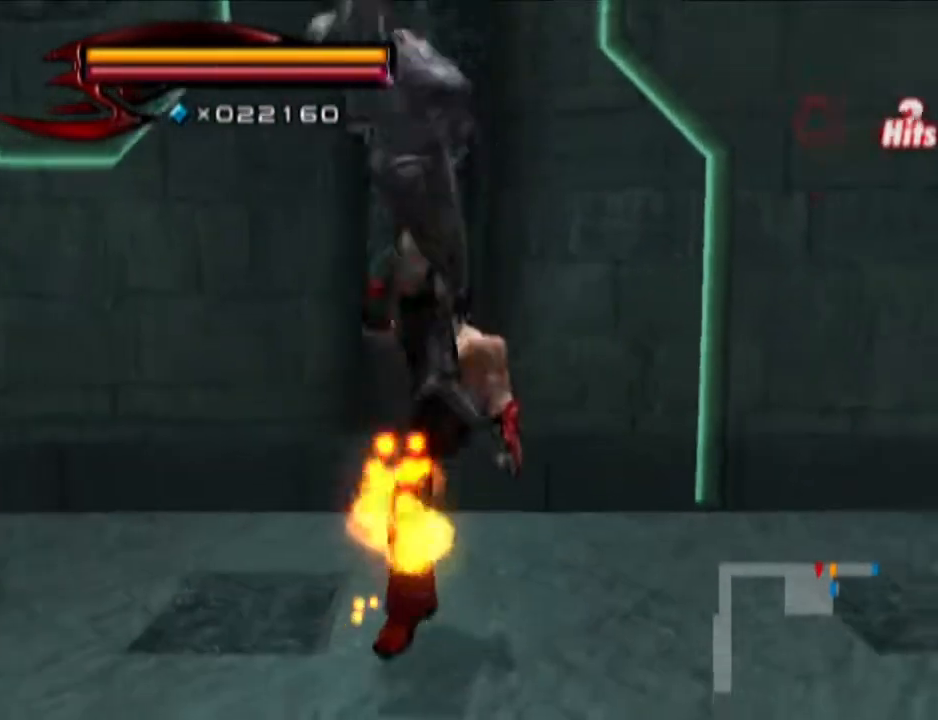
{"buttons": [], "left_stick": "center", "right_stick": "left", "events": [[67, "left_stick", "center"]]}
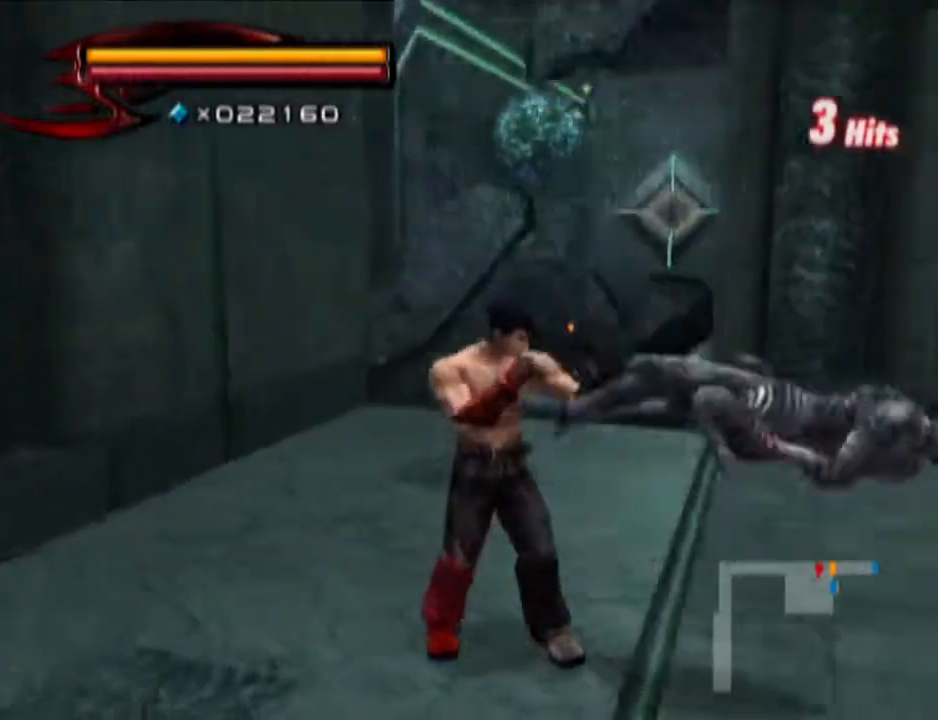
{"buttons": [], "left_stick": "up-left", "right_stick": "center", "events": [[133, "right_stick", "center"], [266, "left_stick", "up-left"], [383, "left_stick", "center"], [500, "left_stick", "up-left"]]}
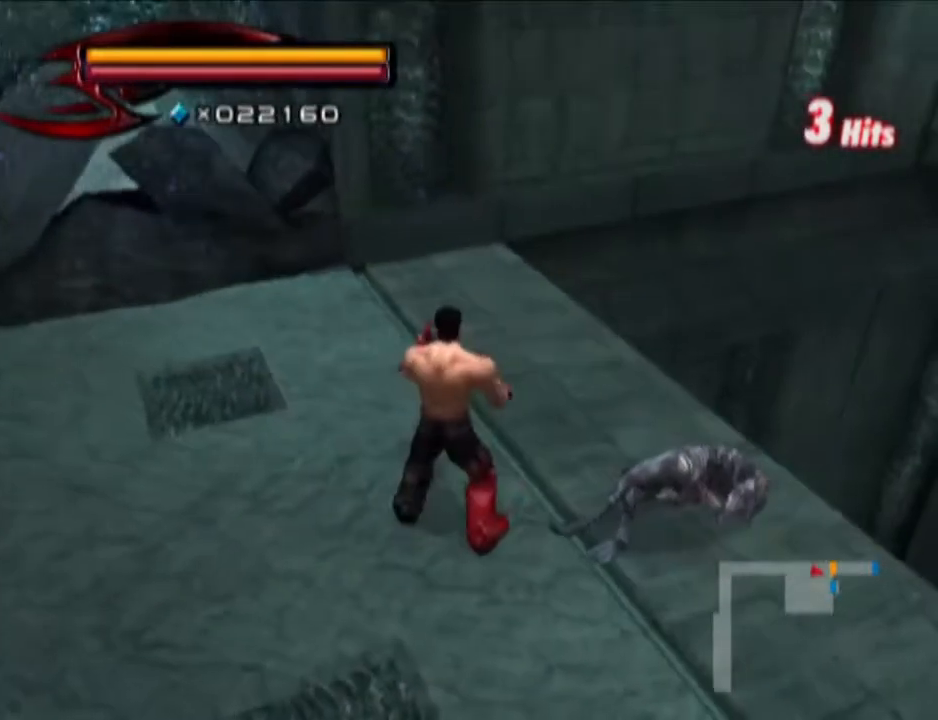
{"buttons": [], "left_stick": "up-left", "right_stick": "center", "events": []}
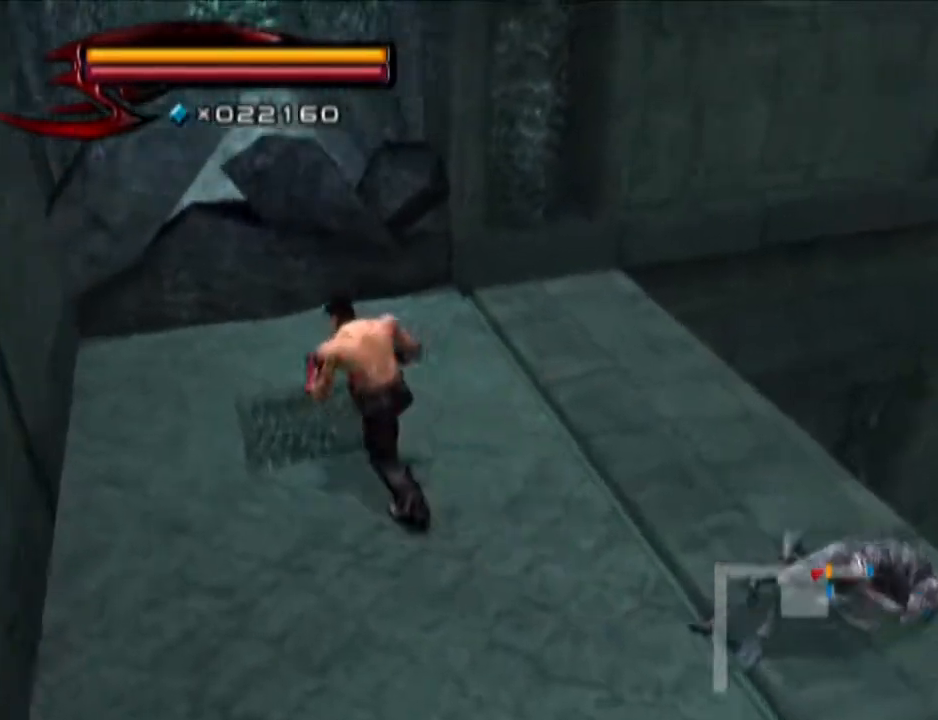
{"buttons": [], "left_stick": "up-right", "right_stick": "center", "events": [[83, "left_stick", "center"], [250, "left_stick", "up-right"]]}
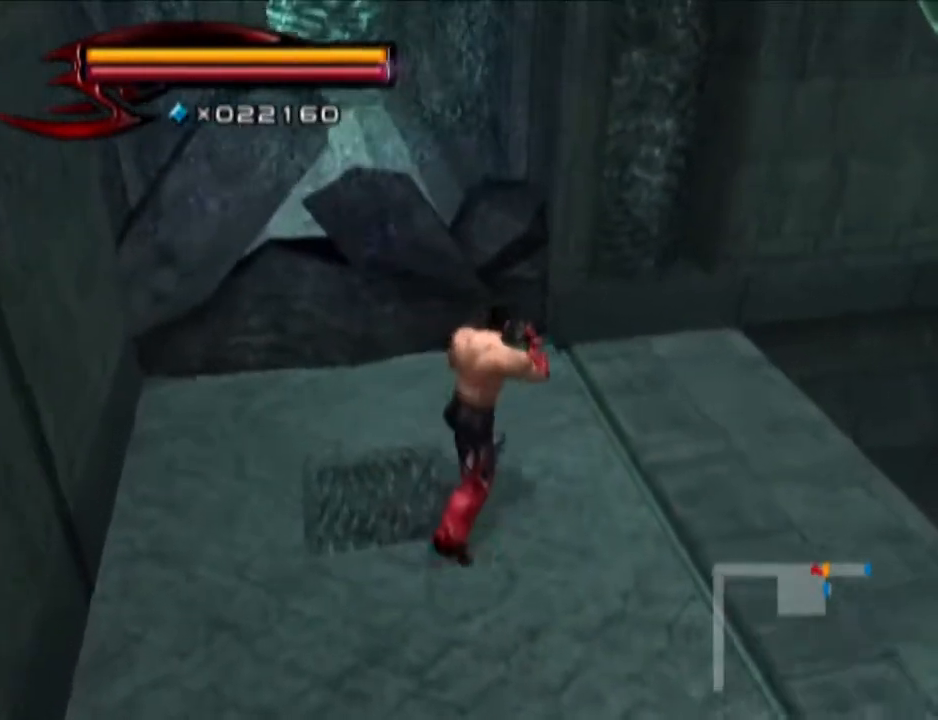
{"buttons": [], "left_stick": "up-right", "right_stick": "center", "events": [[200, "left_stick", "center"], [501, "left_stick", "up-right"]]}
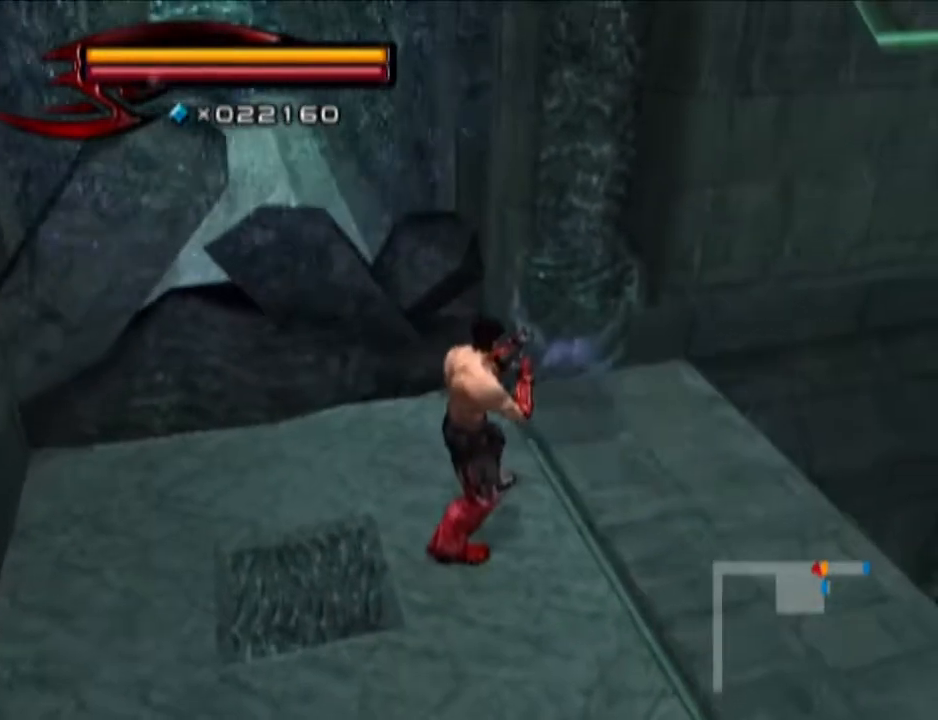
{"buttons": ["SQUARE"], "left_stick": "center", "right_stick": "center", "events": [[200, "left_stick", "center"], [500, "SQUARE", "down"]]}
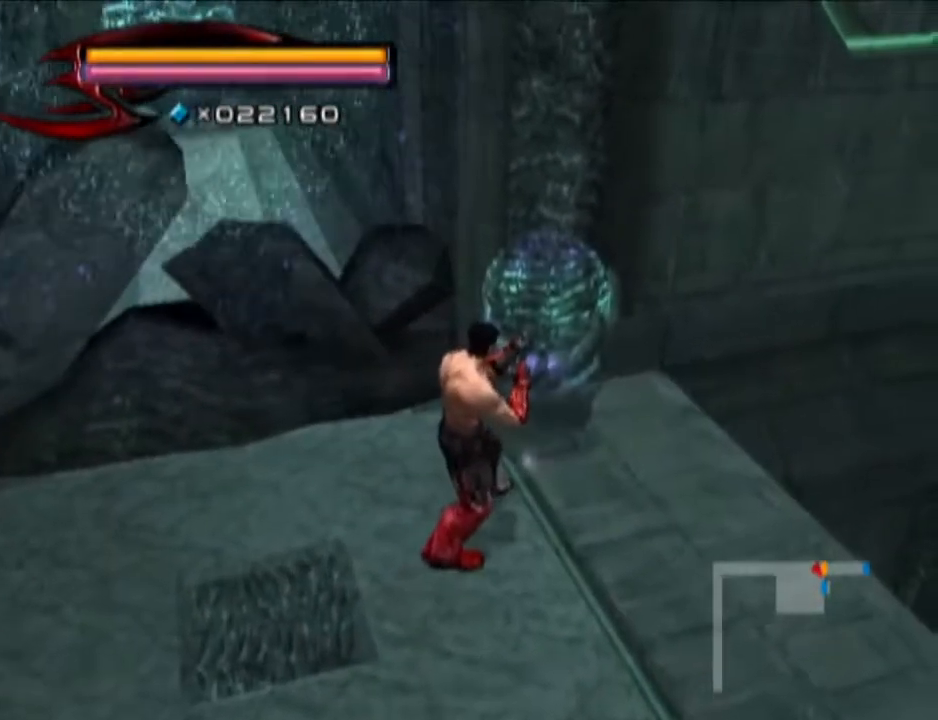
{"buttons": [], "left_stick": "up-left", "right_stick": "center", "events": [[67, "SQUARE", "up"], [250, "right_stick", "right"], [317, "left_stick", "up-left"], [384, "right_stick", "center"]]}